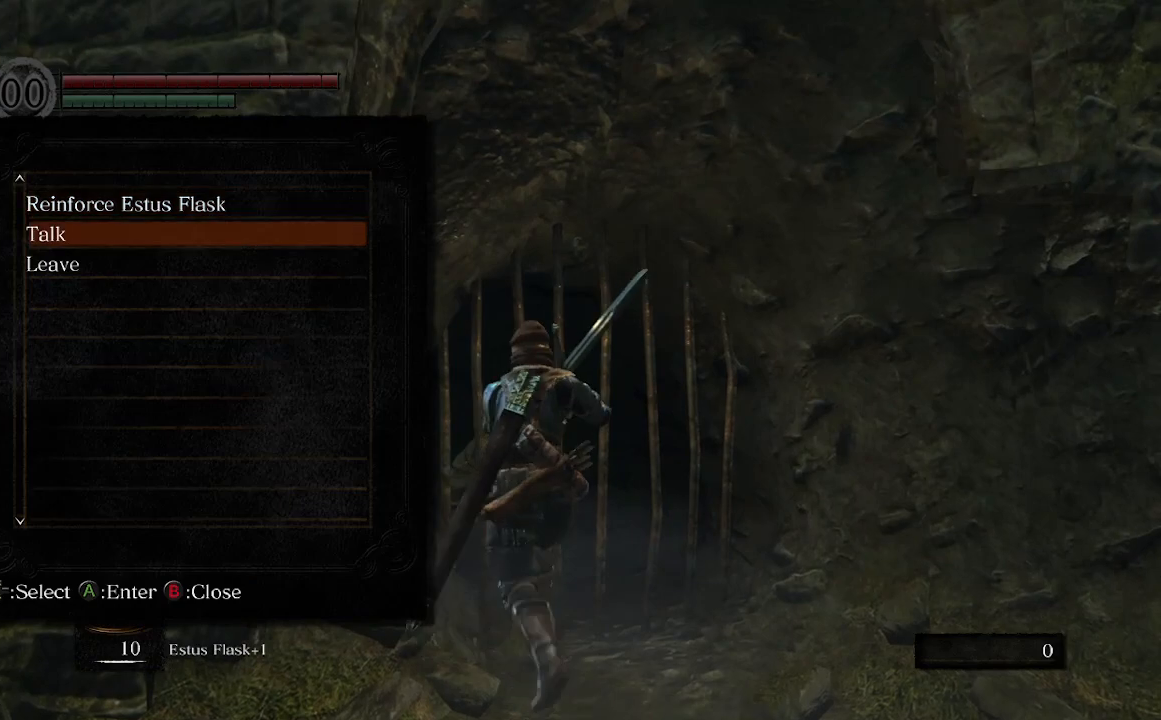
Gameplay with a controller (Xbox layout); each line is a JSON object with the inputs held at the frame after it. "events" lists button and stick changes between this image and that frame as [ms after this image, input, new state], when the widget could be followed in between. Not read: L3.
{"buttons": [], "left_stick": "up", "right_stick": "center", "events": [[67, "DPAD_DOWN", "up"], [167, "A", "down"], [367, "A", "up"]]}
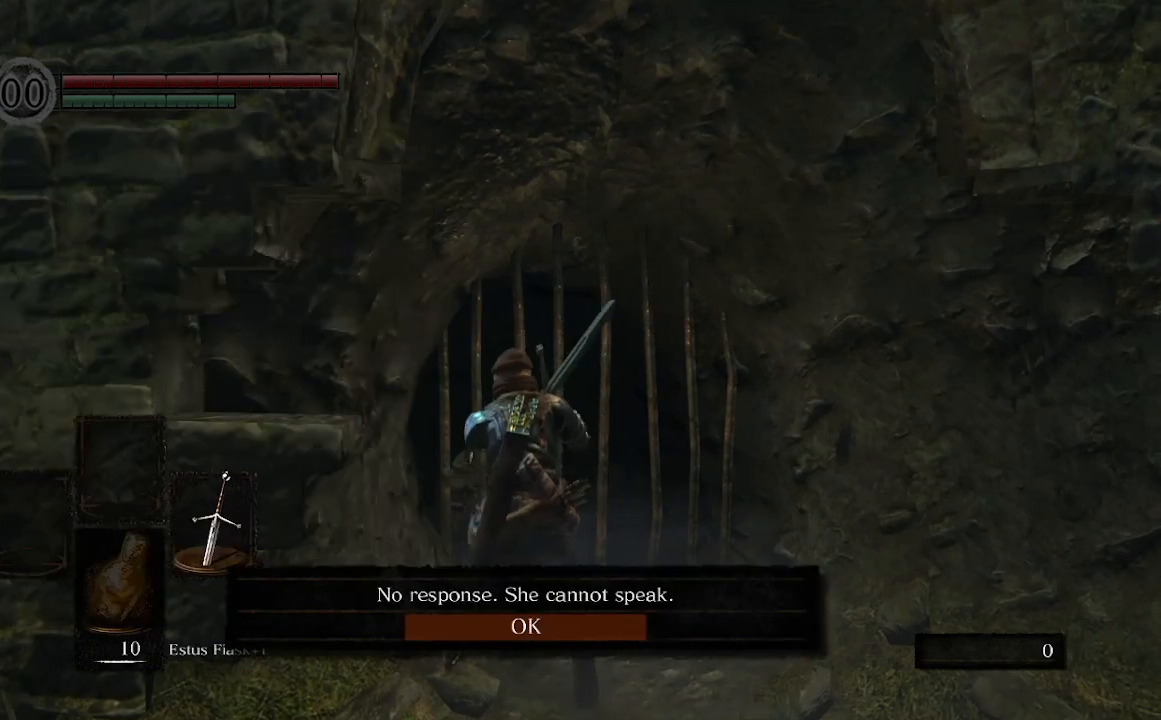
{"buttons": [], "left_stick": "center", "right_stick": "right", "events": [[167, "left_stick", "up-left"], [300, "left_stick", "center"], [433, "right_stick", "right"]]}
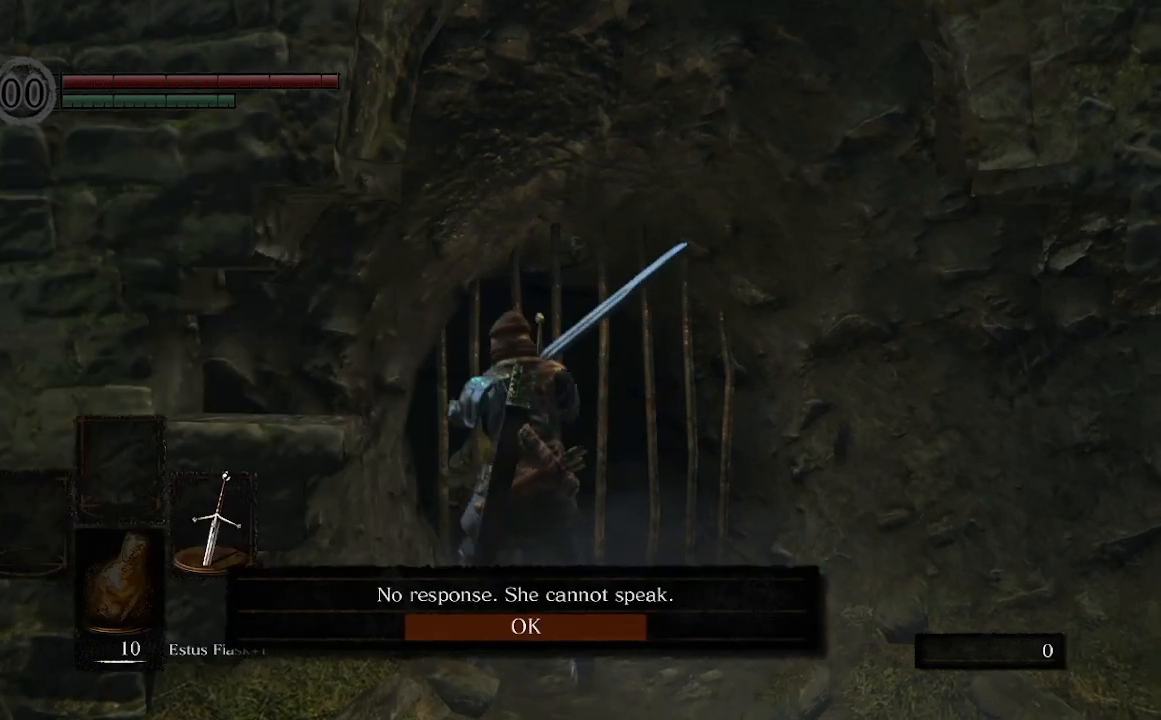
{"buttons": [], "left_stick": "right", "right_stick": "right", "events": [[33, "A", "down"], [67, "left_stick", "right"], [200, "A", "up"]]}
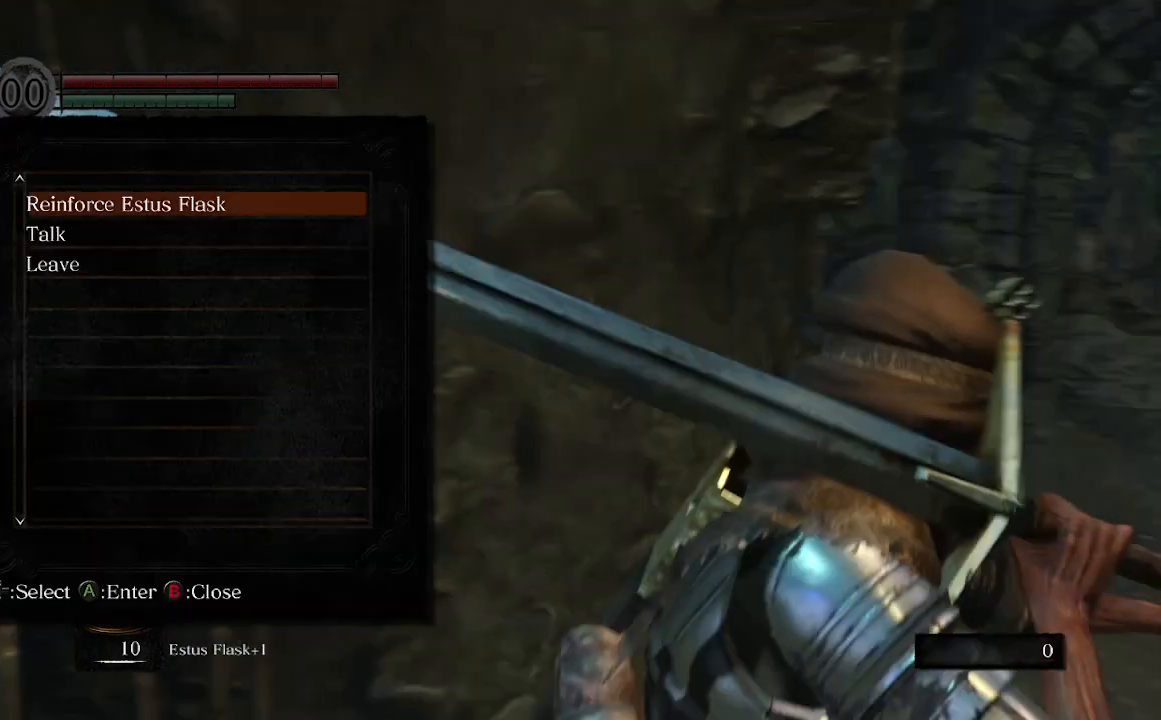
{"buttons": [], "left_stick": "up-right", "right_stick": "center", "events": [[33, "right_stick", "center"], [100, "left_stick", "up-right"]]}
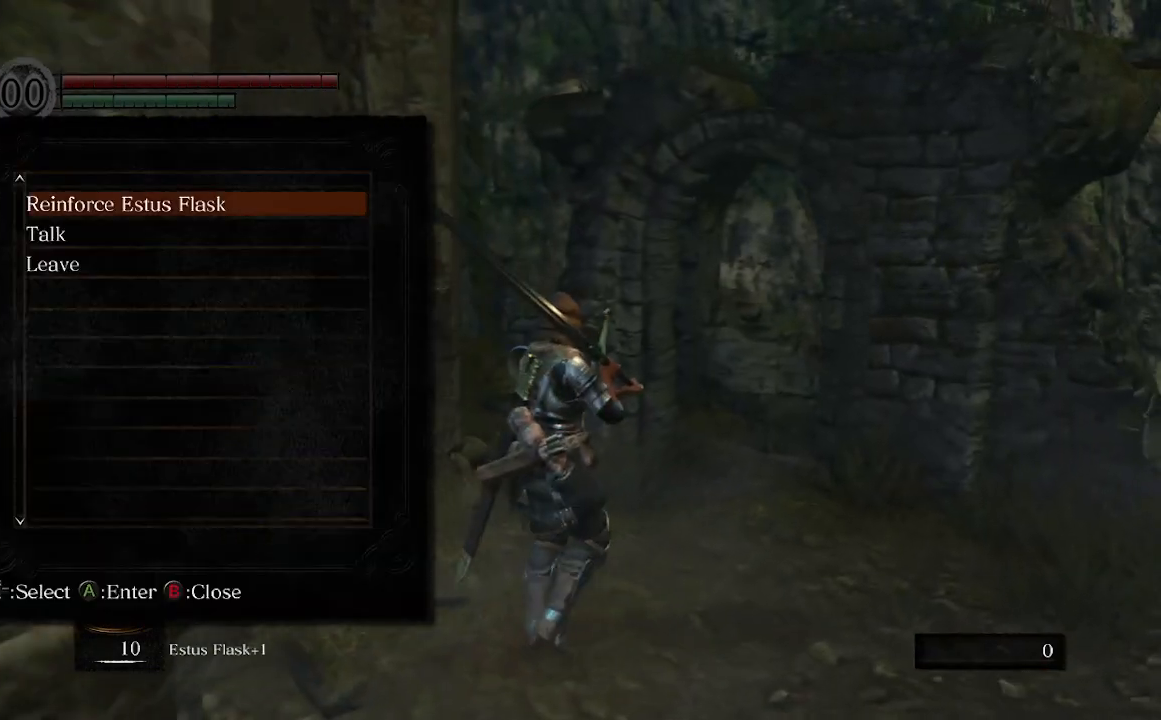
{"buttons": [], "left_stick": "up", "right_stick": "center", "events": [[33, "B", "down"], [200, "B", "up"], [267, "left_stick", "up"], [333, "right_stick", "down-right"], [467, "right_stick", "center"]]}
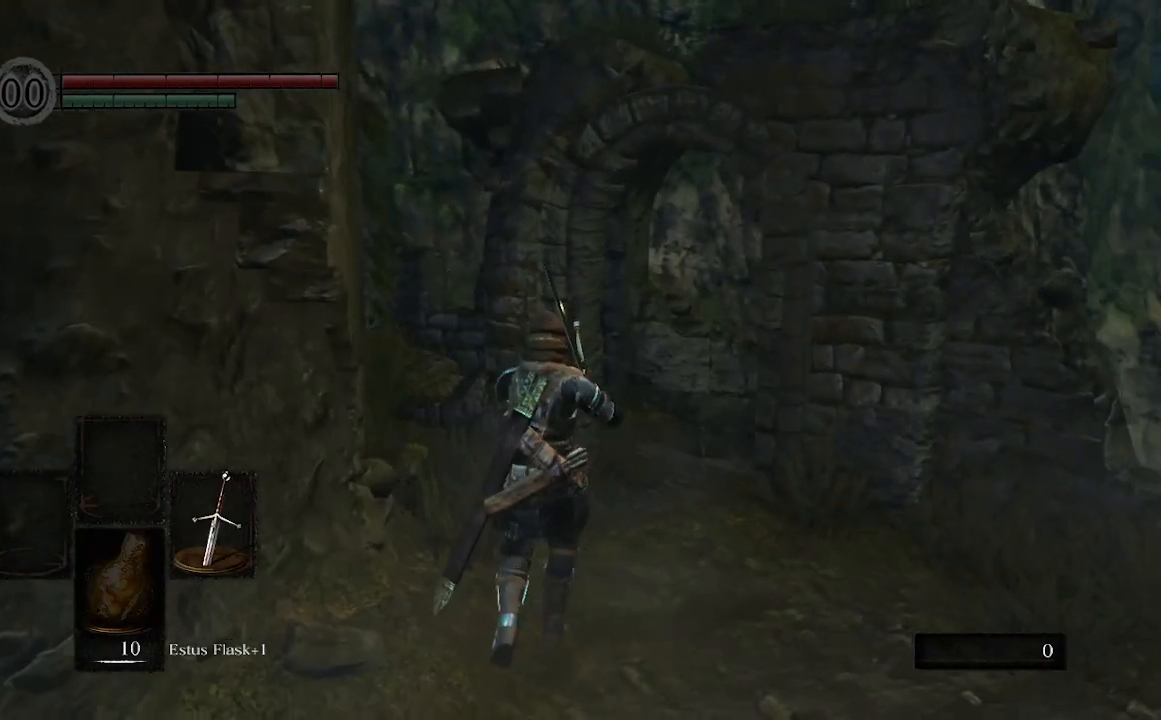
{"buttons": [], "left_stick": "up-right", "right_stick": "left", "events": [[67, "right_stick", "left"], [300, "left_stick", "up-right"], [300, "right_stick", "center"], [467, "right_stick", "left"]]}
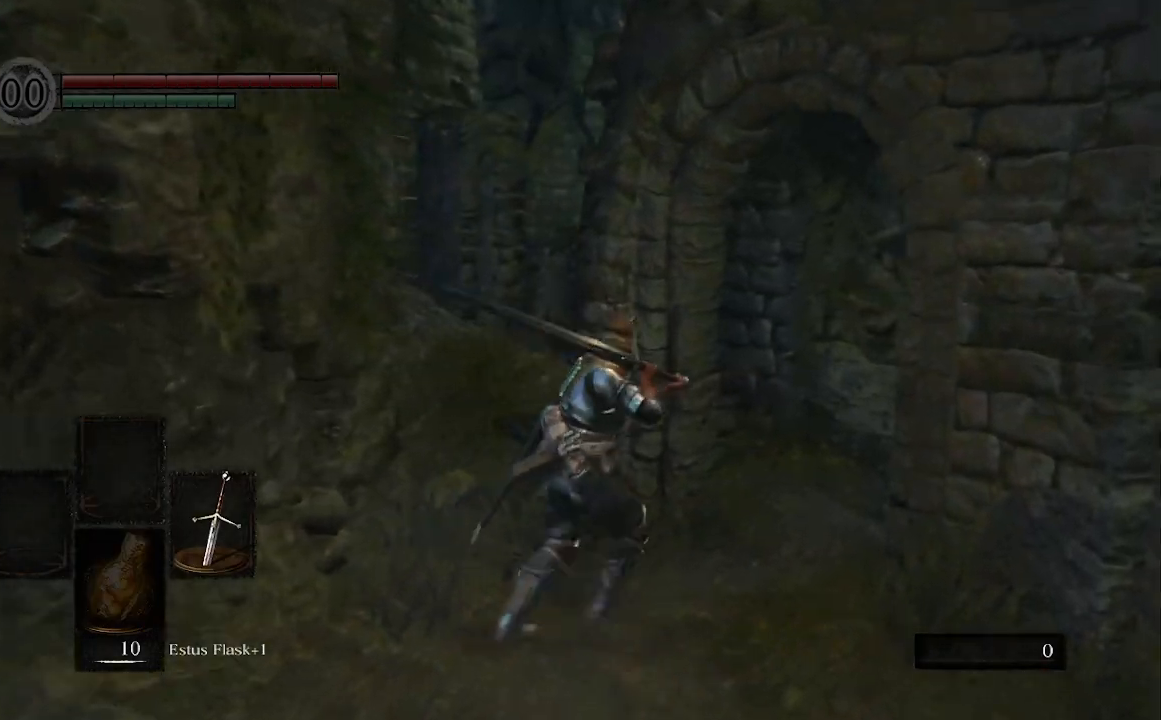
{"buttons": [], "left_stick": "down-left", "right_stick": "left", "events": [[367, "left_stick", "down-right"], [433, "left_stick", "down-left"]]}
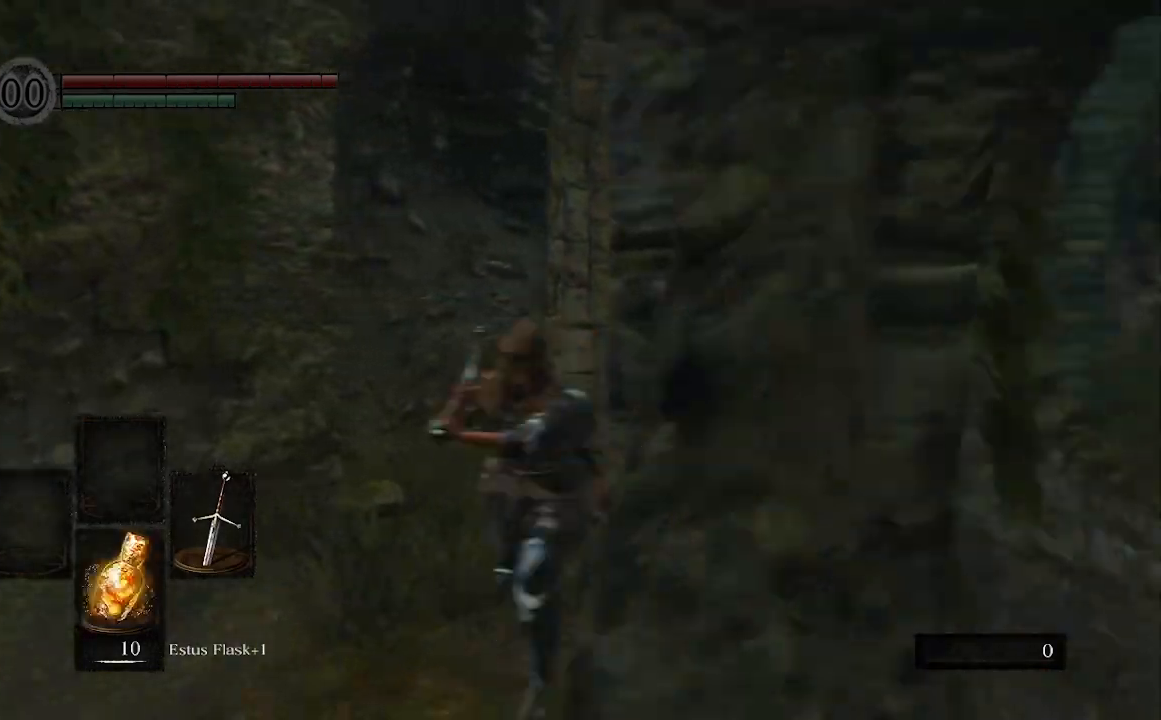
{"buttons": ["B"], "left_stick": "up", "right_stick": "left", "events": [[67, "left_stick", "left"], [267, "left_stick", "up-left"], [367, "B", "down"], [467, "left_stick", "up"]]}
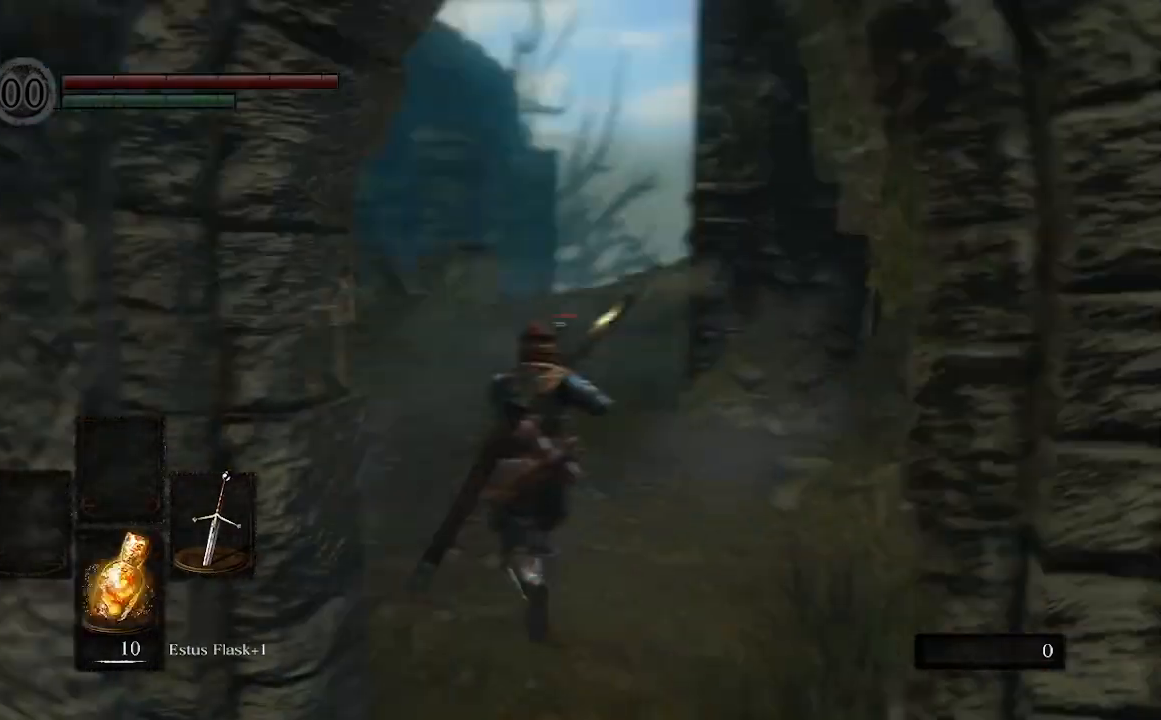
{"buttons": ["B"], "left_stick": "up", "right_stick": "down-right", "events": [[67, "right_stick", "center"], [500, "right_stick", "down-right"]]}
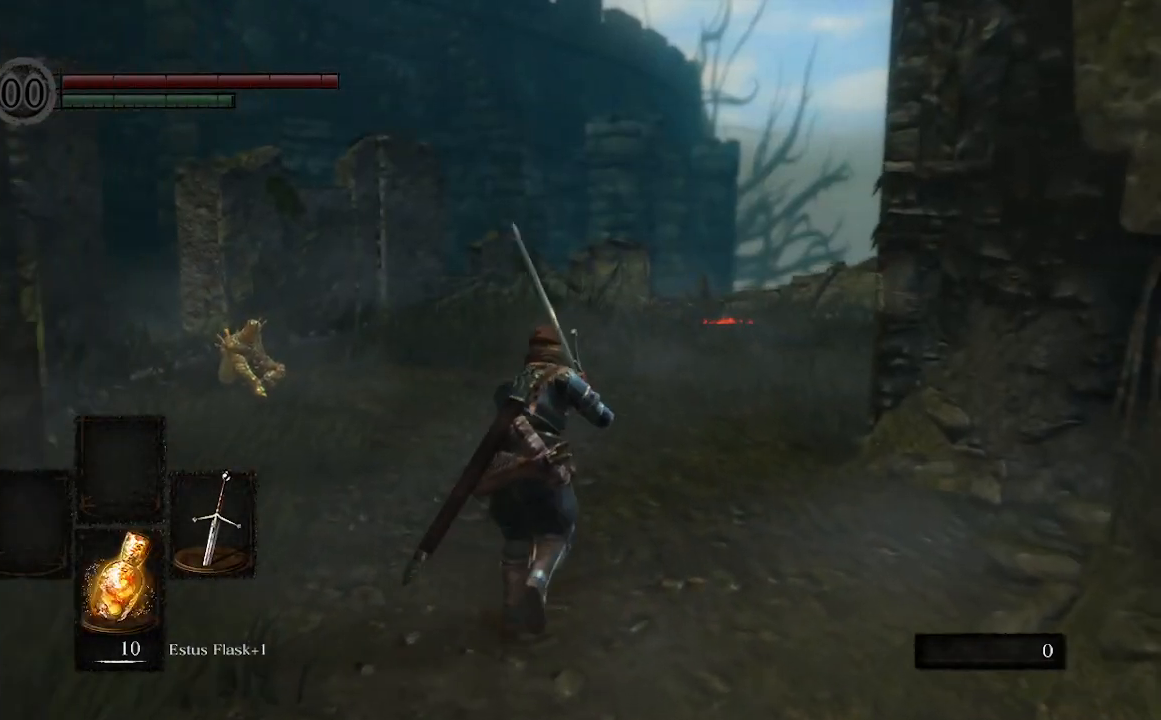
{"buttons": ["B"], "left_stick": "up", "right_stick": "center", "events": [[167, "right_stick", "center"], [267, "right_stick", "down-right"], [500, "right_stick", "center"]]}
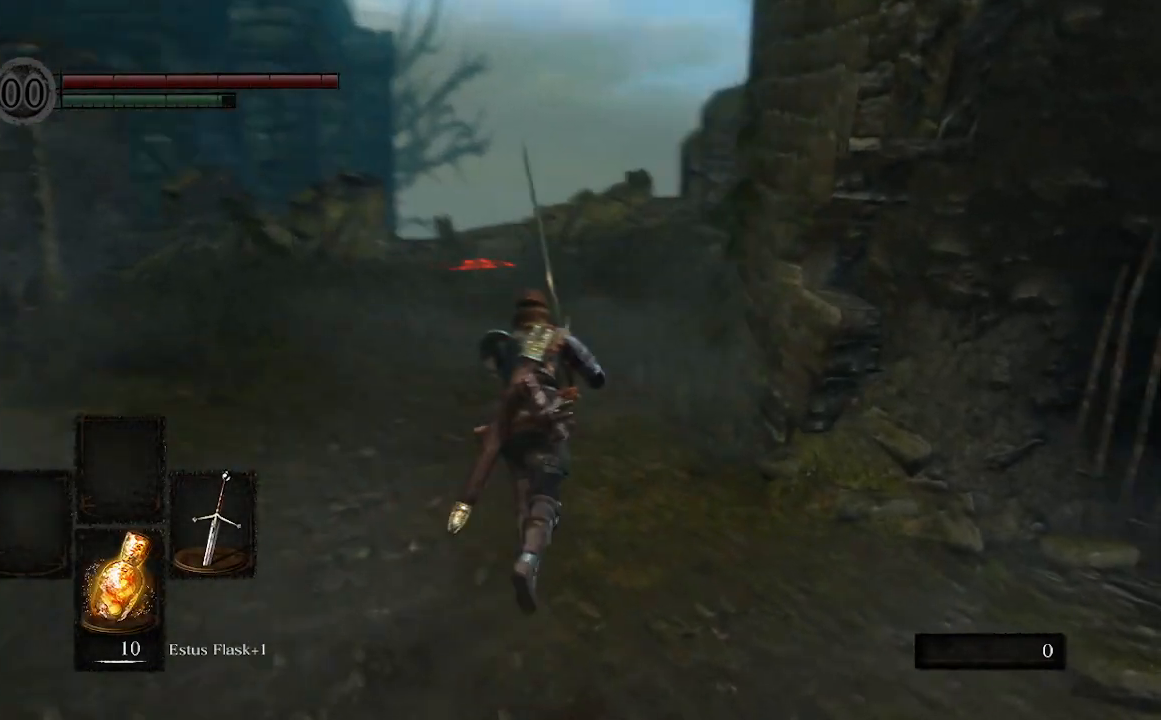
{"buttons": ["B"], "left_stick": "up-left", "right_stick": "down", "events": [[400, "right_stick", "down"], [500, "left_stick", "up-left"]]}
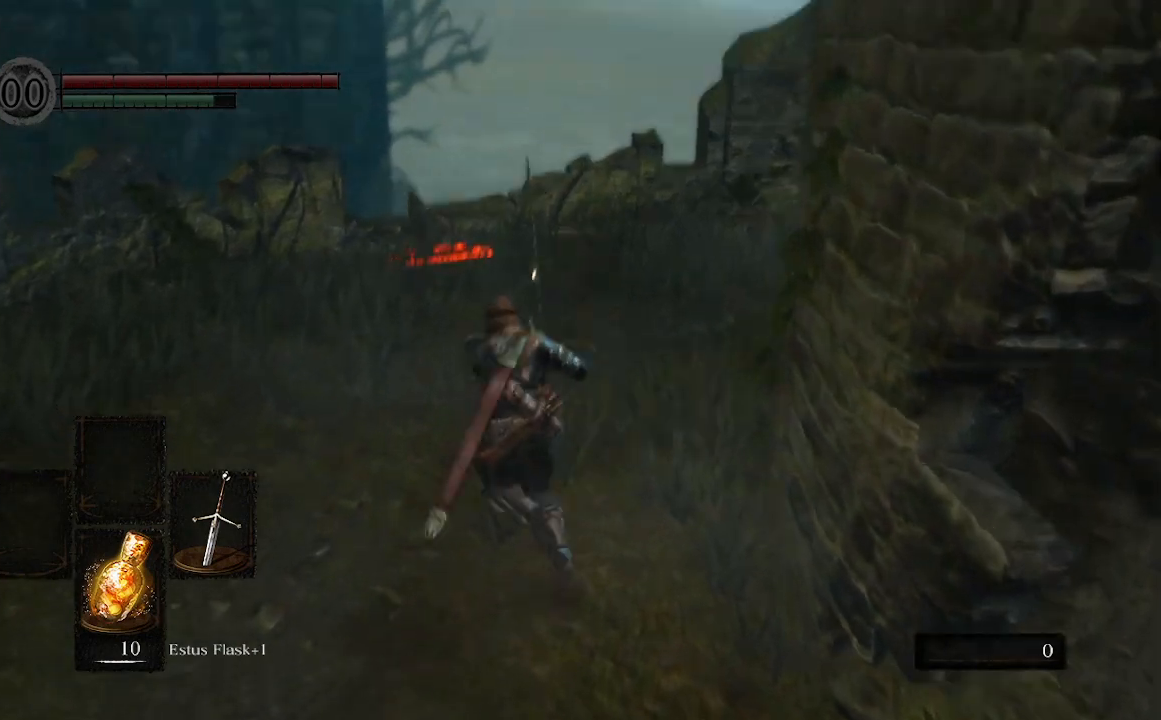
{"buttons": ["B"], "left_stick": "up", "right_stick": "center", "events": [[167, "right_stick", "center"], [367, "left_stick", "up"]]}
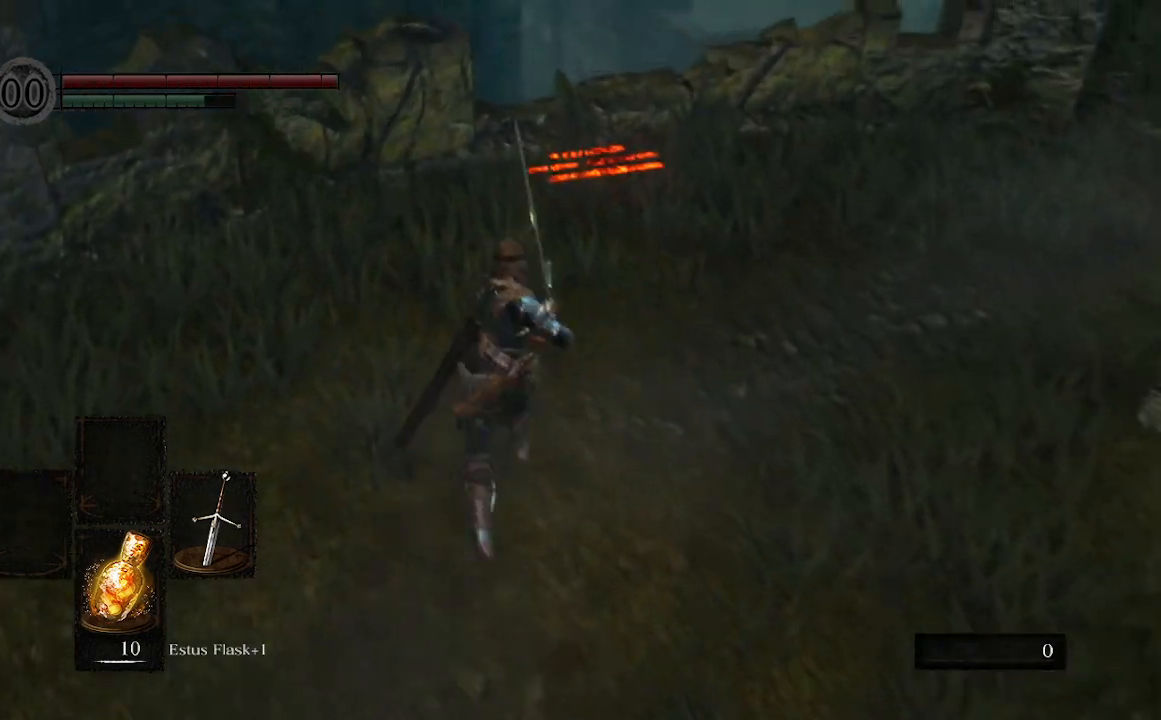
{"buttons": [], "left_stick": "up", "right_stick": "center", "events": [[367, "B", "up"]]}
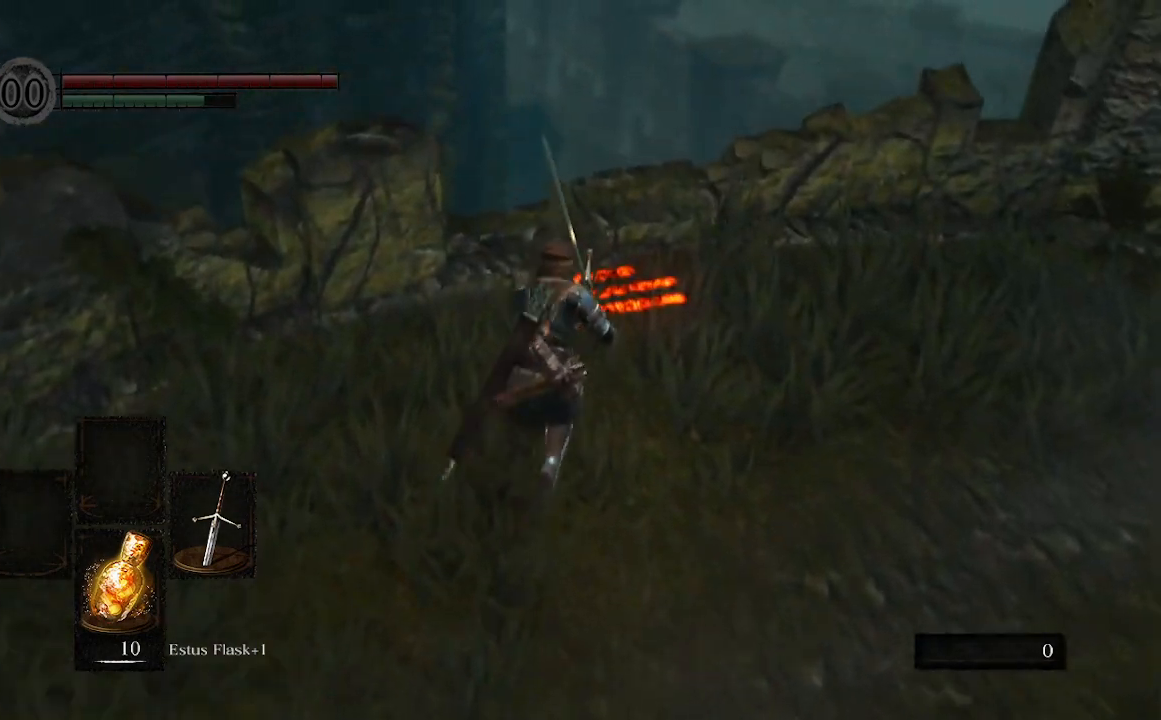
{"buttons": [], "left_stick": "center", "right_stick": "down-right", "events": [[233, "A", "down"], [367, "A", "up"], [367, "right_stick", "down-right"], [467, "left_stick", "center"]]}
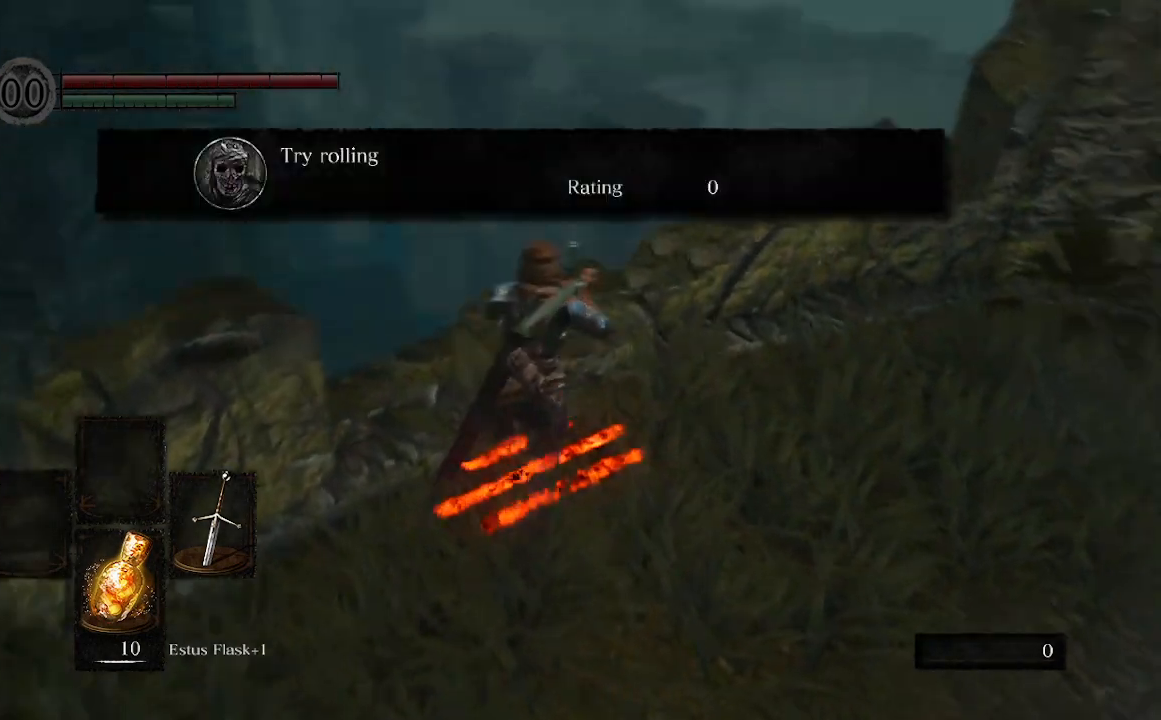
{"buttons": [], "left_stick": "center", "right_stick": "down", "events": [[367, "right_stick", "center"], [433, "right_stick", "down"]]}
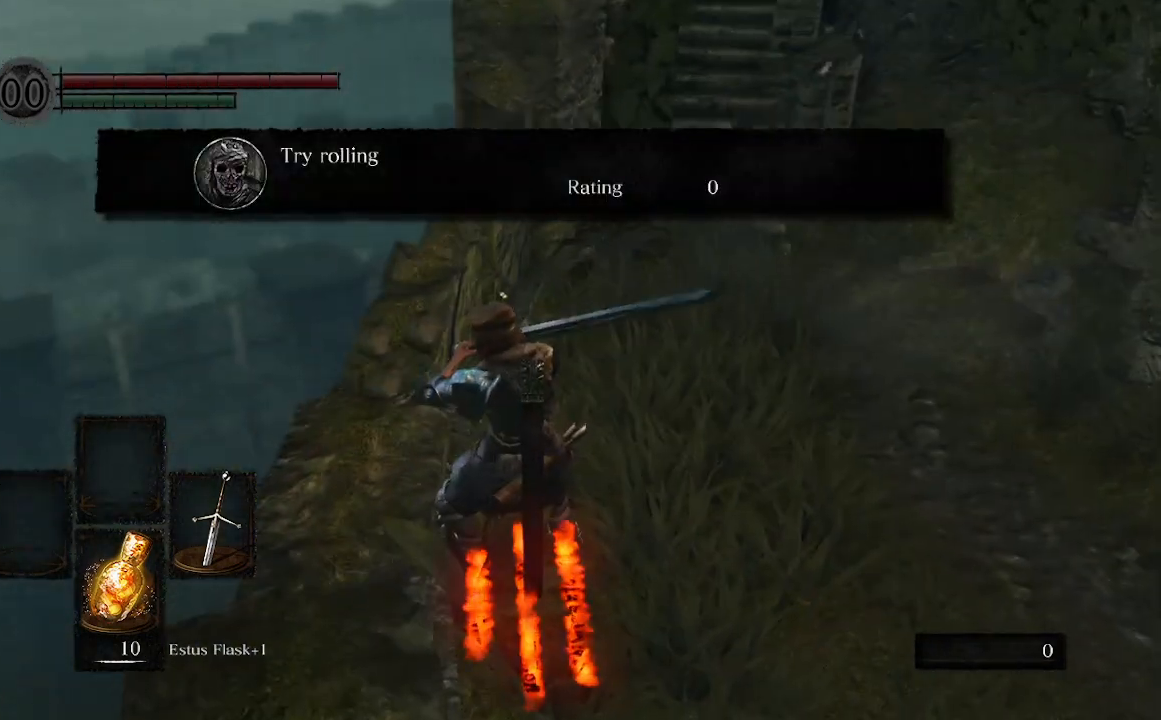
{"buttons": [], "left_stick": "center", "right_stick": "down", "events": []}
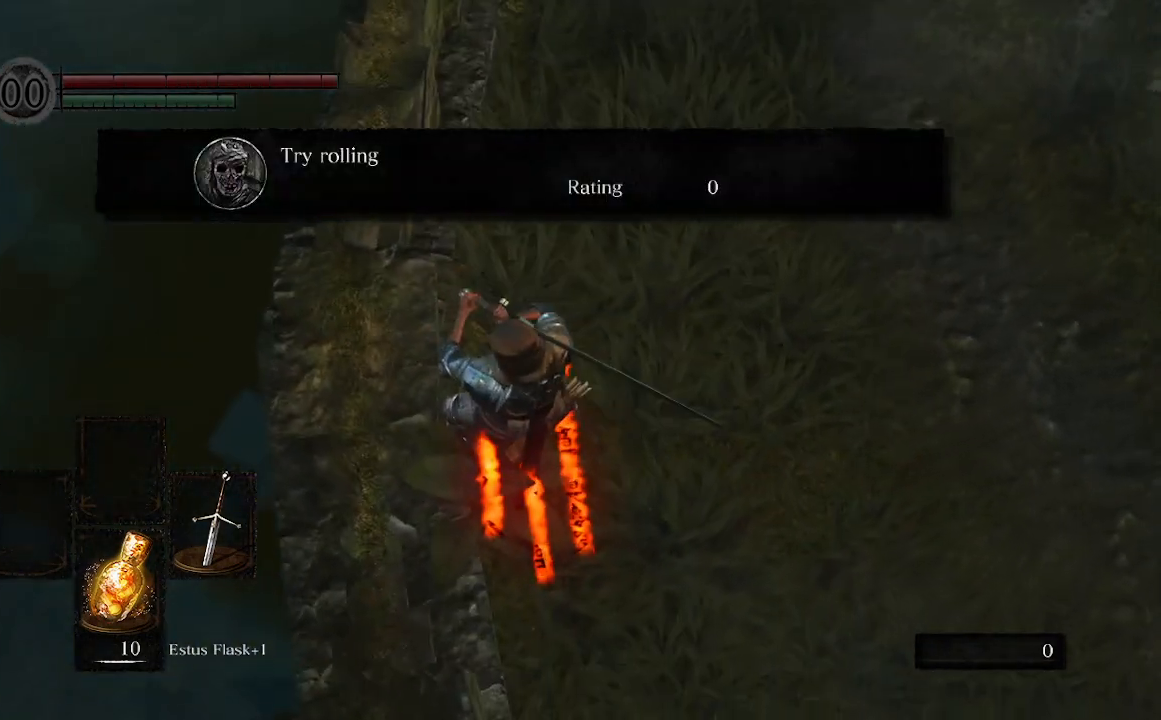
{"buttons": [], "left_stick": "down-left", "right_stick": "down-right", "events": [[33, "right_stick", "center"], [67, "left_stick", "left"], [133, "A", "down"], [200, "left_stick", "center"], [233, "A", "up"], [367, "right_stick", "down-right"], [500, "left_stick", "down-left"]]}
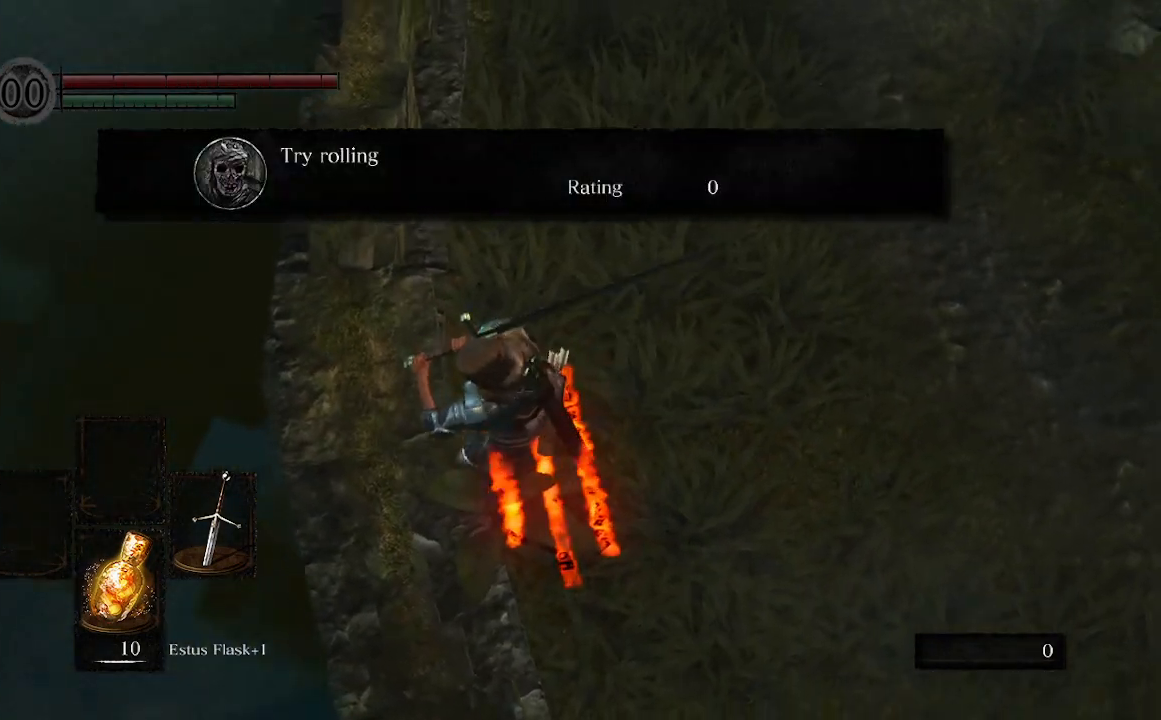
{"buttons": [], "left_stick": "down-left", "right_stick": "center", "events": [[200, "left_stick", "center"], [233, "right_stick", "center"], [467, "left_stick", "down-left"]]}
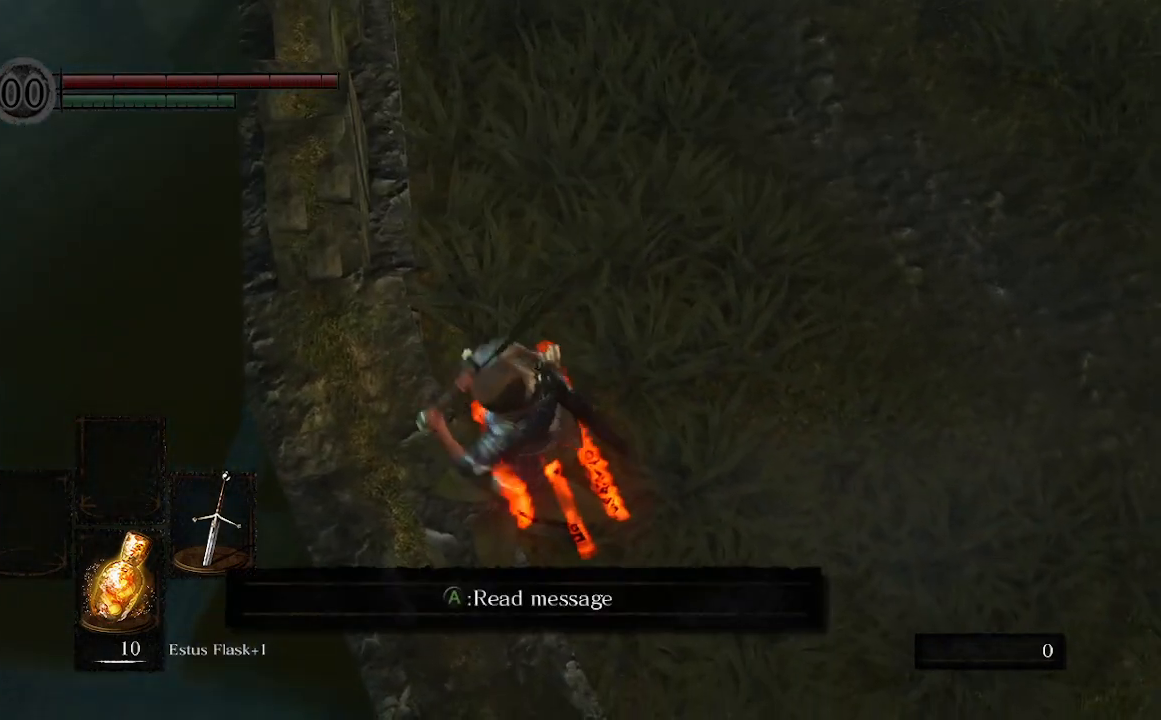
{"buttons": [], "left_stick": "up", "right_stick": "up", "events": [[167, "left_stick", "right"], [233, "left_stick", "up-right"], [267, "right_stick", "up-right"], [367, "right_stick", "up"], [400, "left_stick", "up"]]}
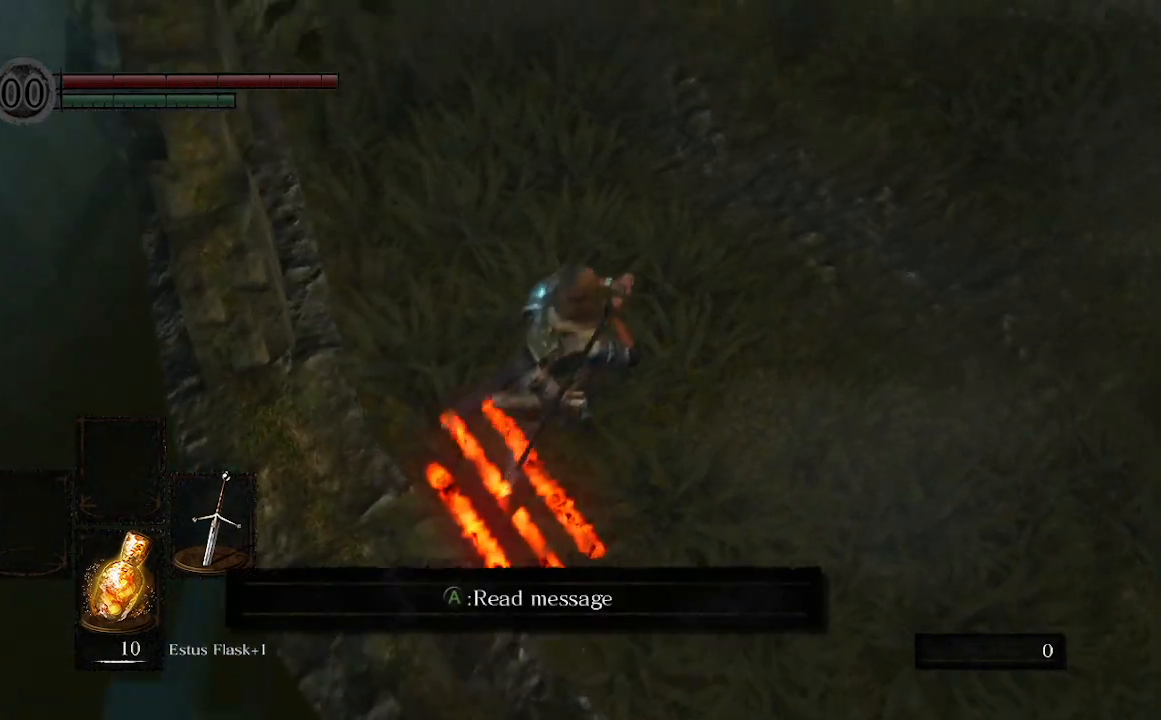
{"buttons": ["B"], "left_stick": "up", "right_stick": "center", "events": [[33, "B", "down"], [267, "right_stick", "up-left"], [500, "right_stick", "center"]]}
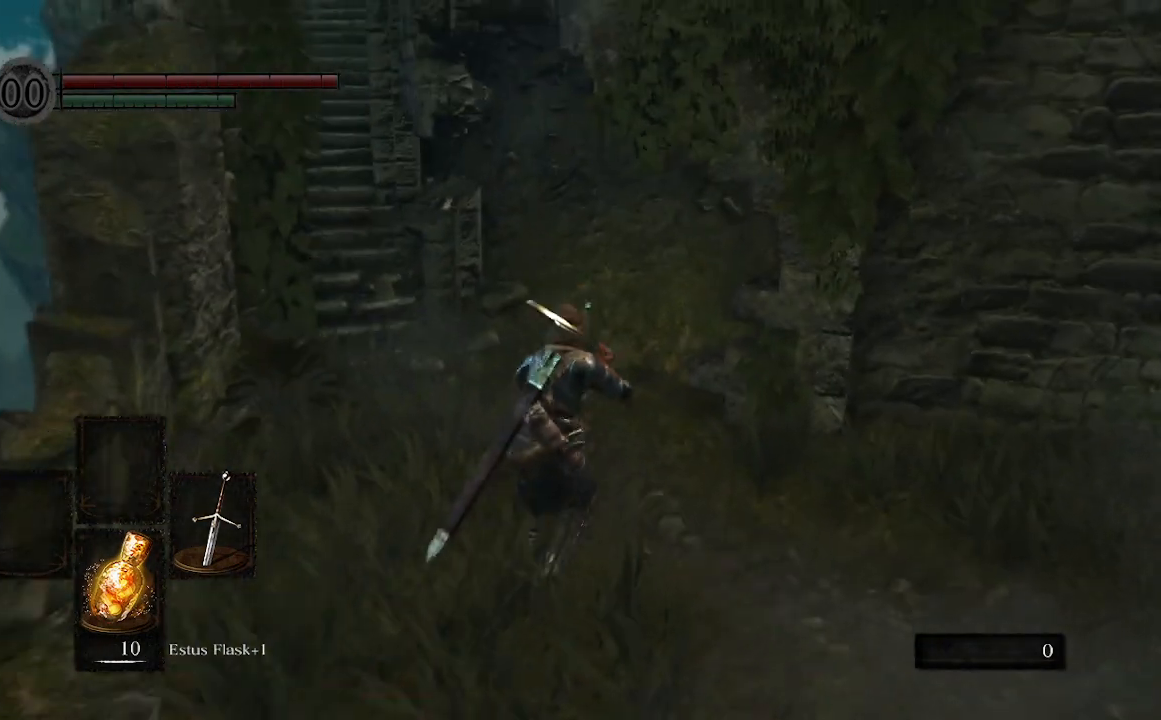
{"buttons": ["B"], "left_stick": "up", "right_stick": "center", "events": []}
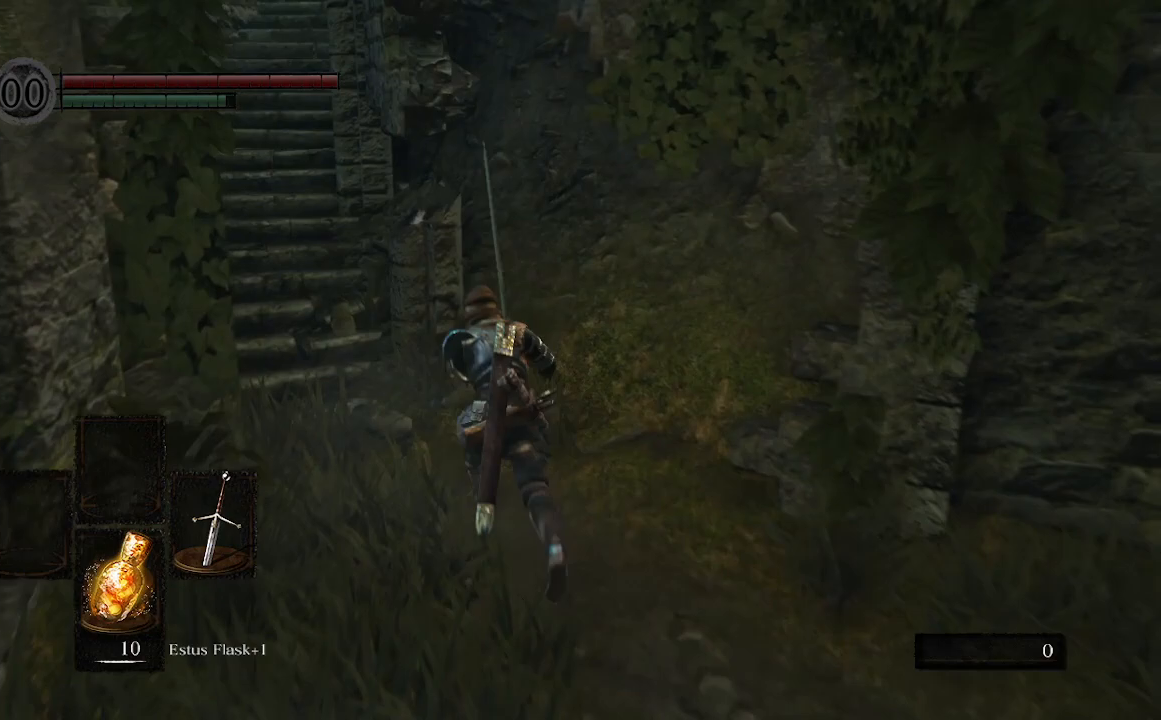
{"buttons": ["B"], "left_stick": "up-left", "right_stick": "center", "events": [[500, "left_stick", "up-left"]]}
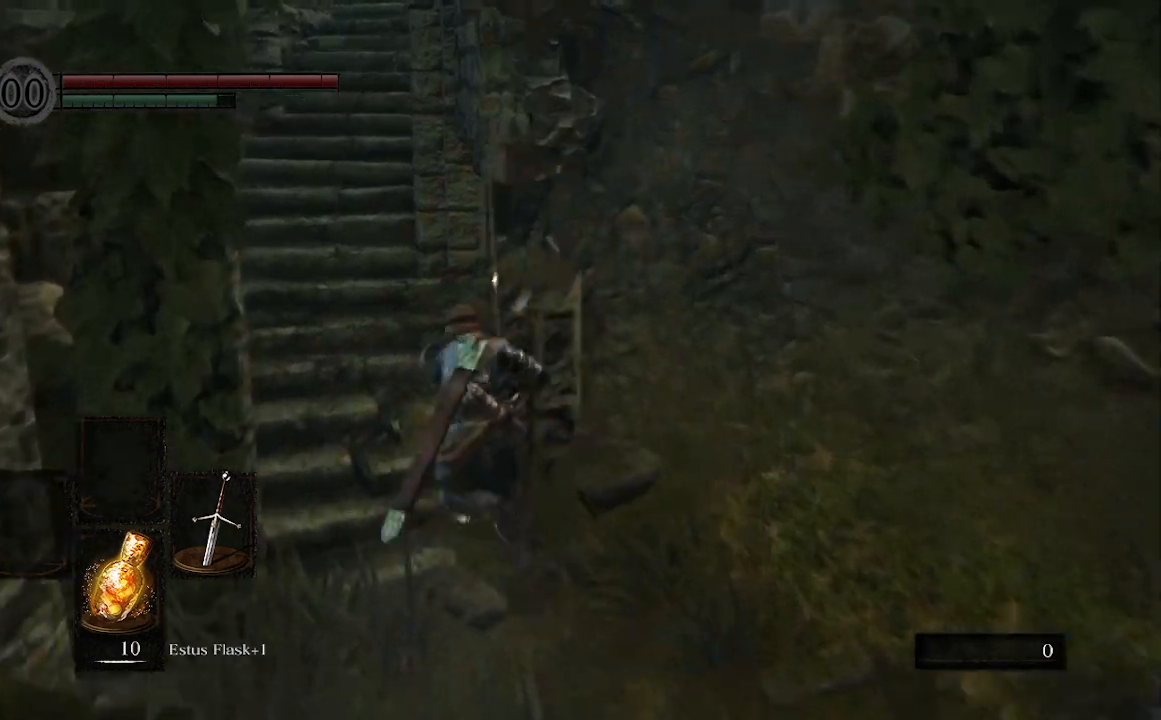
{"buttons": ["B"], "left_stick": "up", "right_stick": "center", "events": [[333, "left_stick", "up"]]}
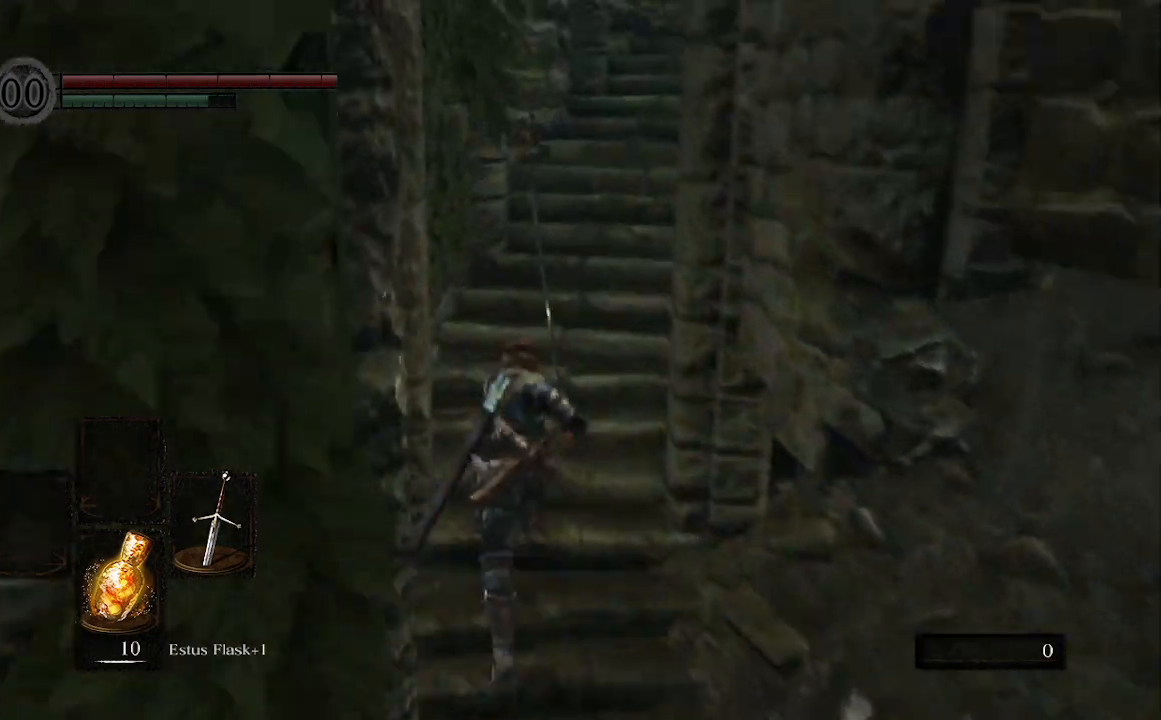
{"buttons": ["B"], "left_stick": "up", "right_stick": "right", "events": [[333, "right_stick", "right"]]}
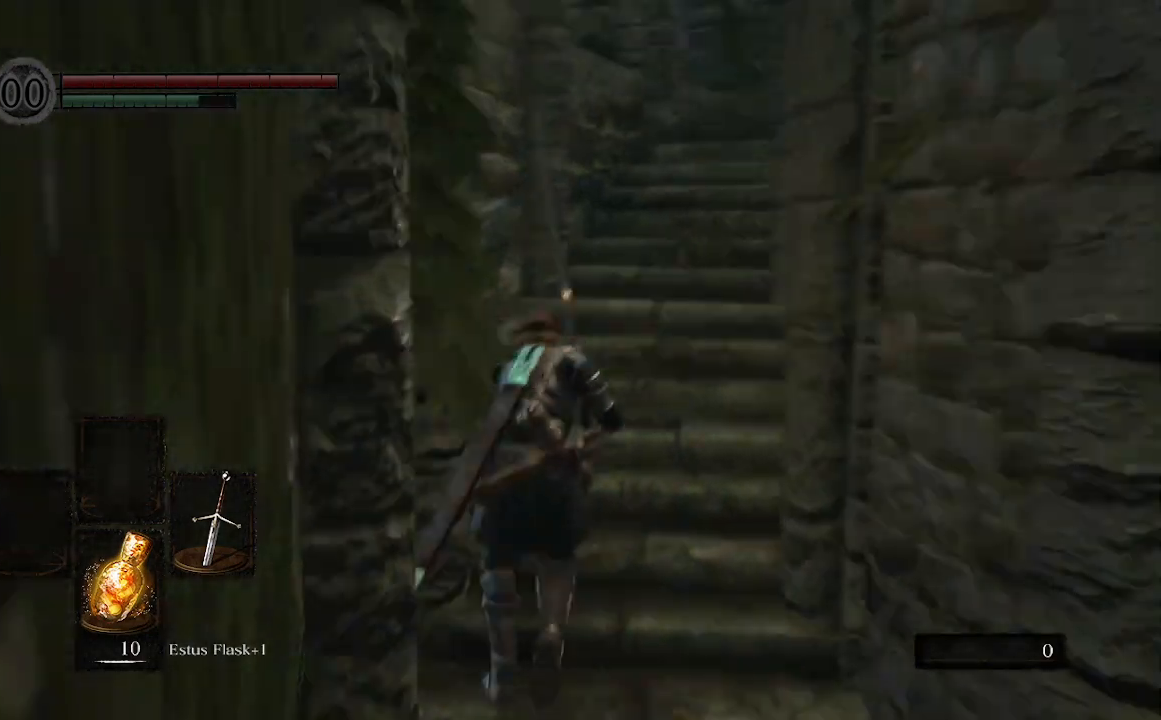
{"buttons": ["B"], "left_stick": "up", "right_stick": "right", "events": [[100, "right_stick", "center"], [467, "right_stick", "right"]]}
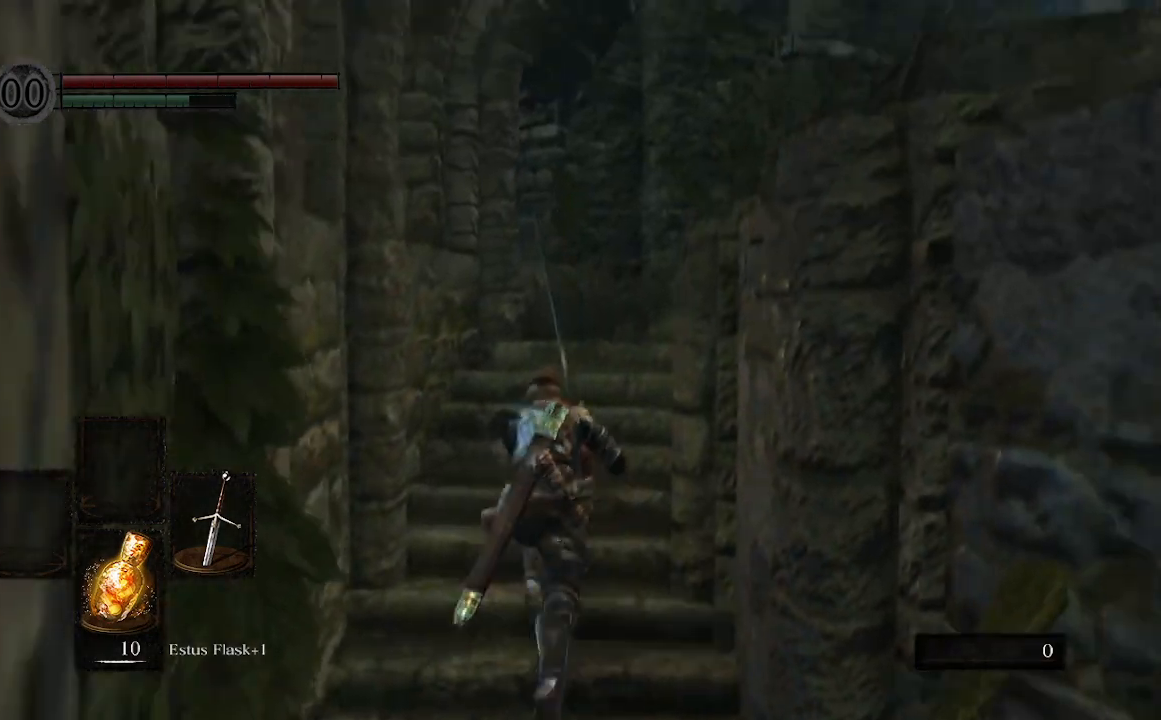
{"buttons": ["B"], "left_stick": "up", "right_stick": "right", "events": []}
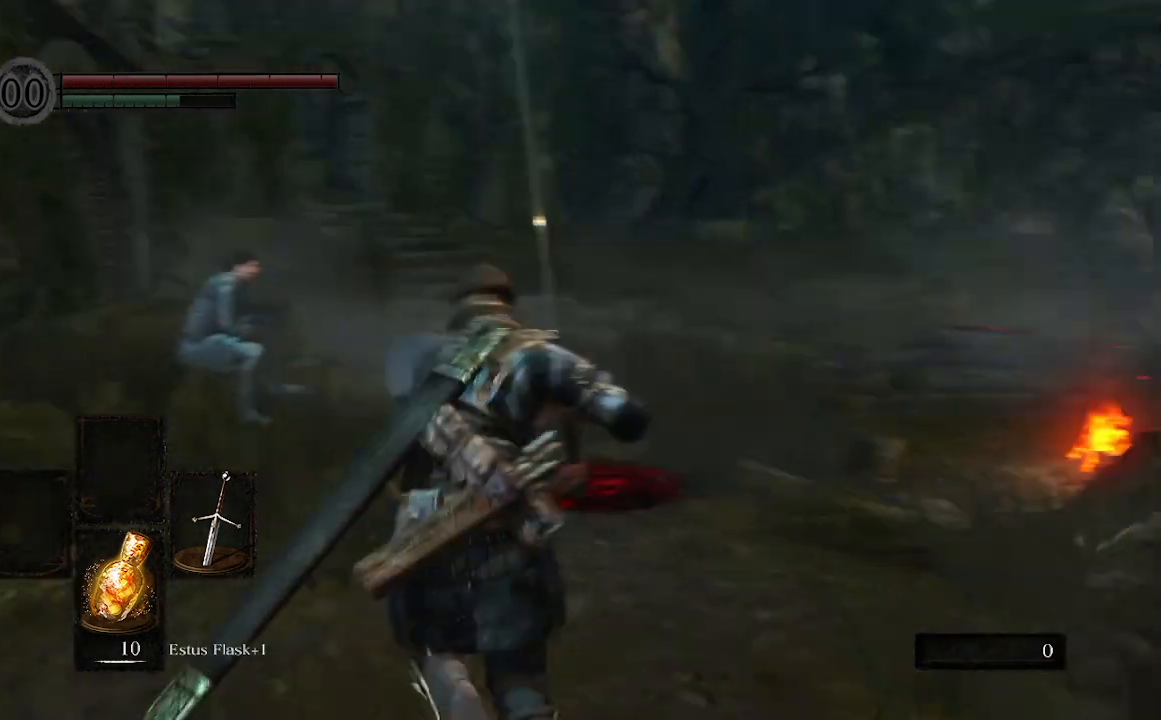
{"buttons": ["B"], "left_stick": "up", "right_stick": "right", "events": [[167, "right_stick", "center"], [333, "right_stick", "right"]]}
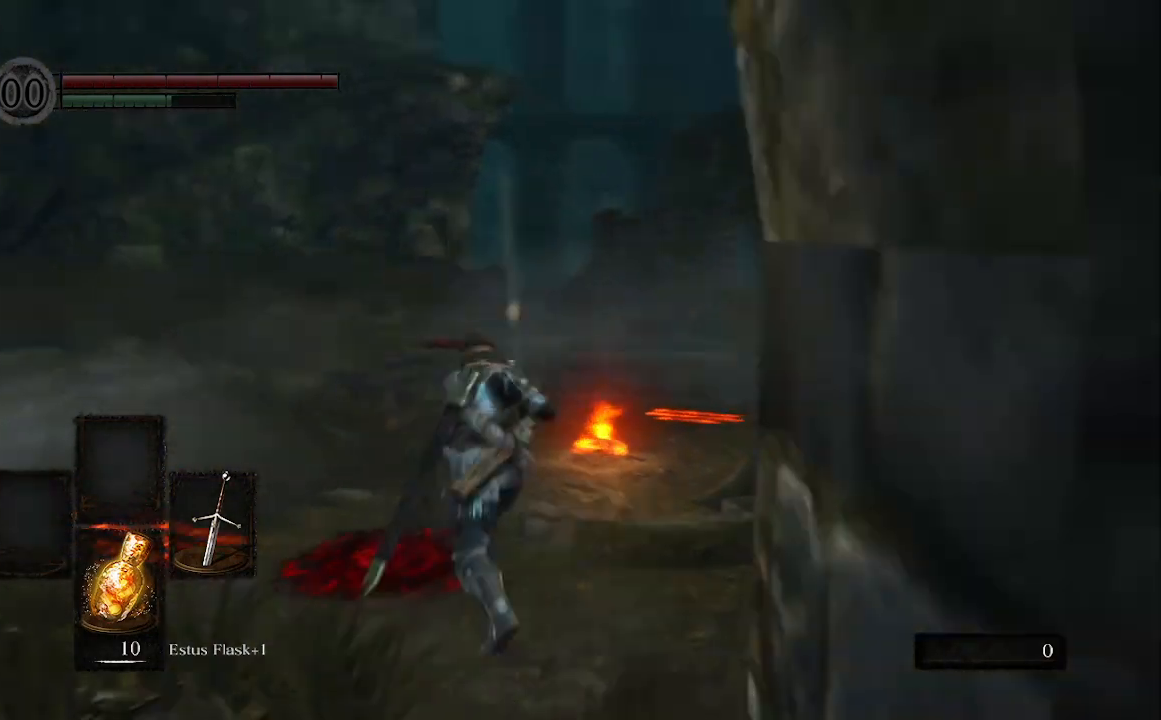
{"buttons": ["B"], "left_stick": "up-left", "right_stick": "right", "events": [[233, "left_stick", "up-left"]]}
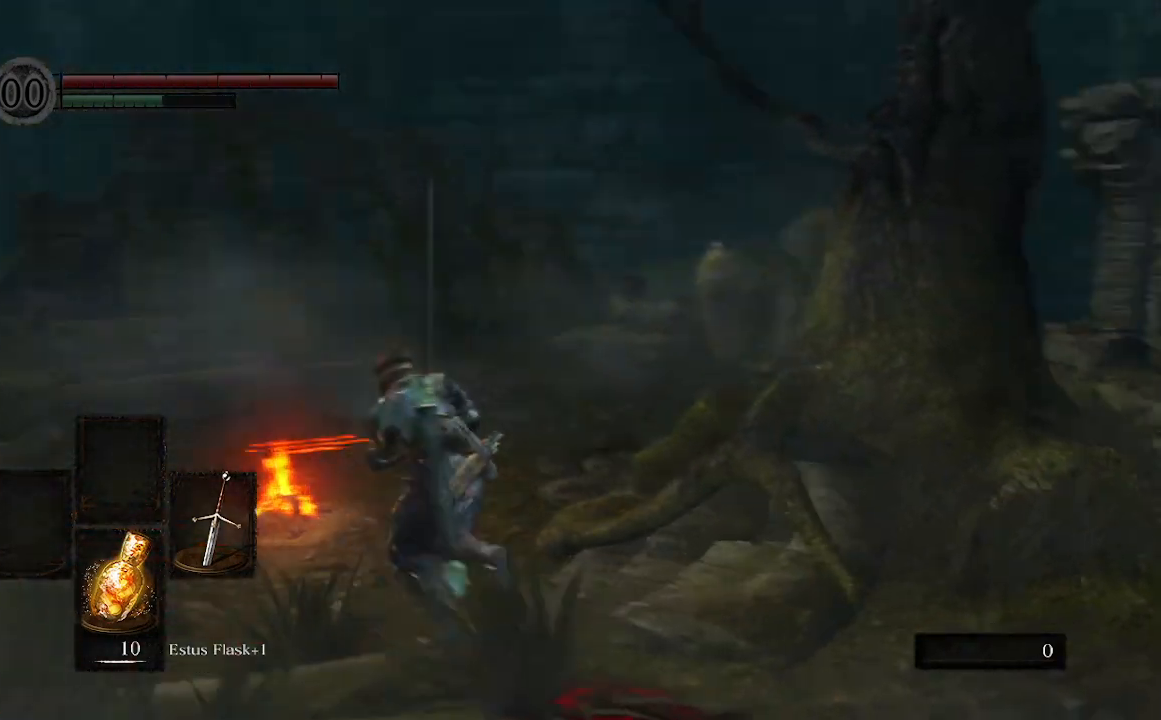
{"buttons": ["B"], "left_stick": "up", "right_stick": "center", "events": [[267, "right_stick", "center"], [400, "left_stick", "up"]]}